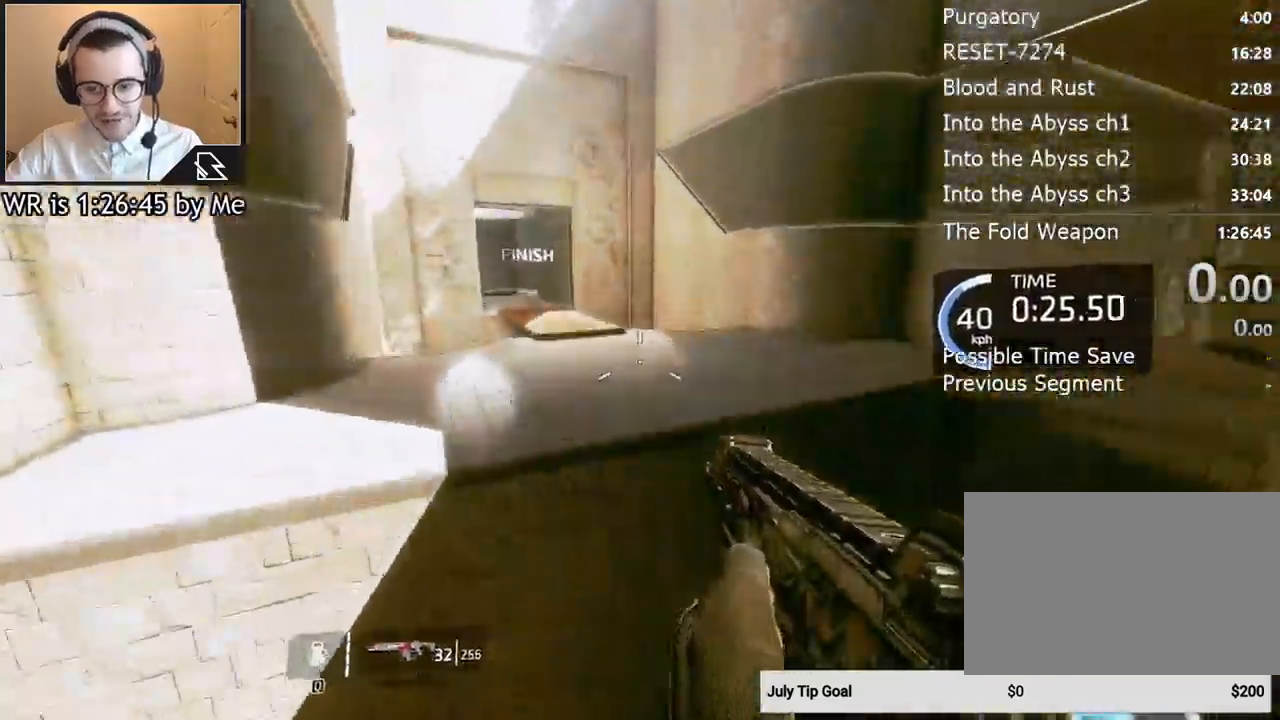
Gameplay with keyboard and mouse; each line is a JSON object with the keys and mouse buttons held at the frame after it. "events" lists presses ("down") and releases ("up") of "1", "2", "3", "4", "5", "a", "alt", "c", "ctrl", "d", "e", "f", "q", "r", "s", "shift", "space", "tab", "v", "w", "x", "z", "mouse_left", "mouse_middle", "mouse_right", "mouse_wheel_up" and "mouse_wheel_down" between this image and that frame as [ms after this image, input, new state], when the widget could be followed in between. "mouse_left", "mouse_middle", "mouse_right", "mouse_wheel_up", "mouse_wheel_down" = the "left", "middle", "right", "wheel_up", "wheel_down" buttons of the "mouse" list. No other keys are recorded. Not read: mouse_move.
{"keys": ["a", "ctrl"], "mouse": [], "events": [[100, "space", "up"], [167, "w", "up"], [333, "ctrl", "down"], [367, "a", "down"]]}
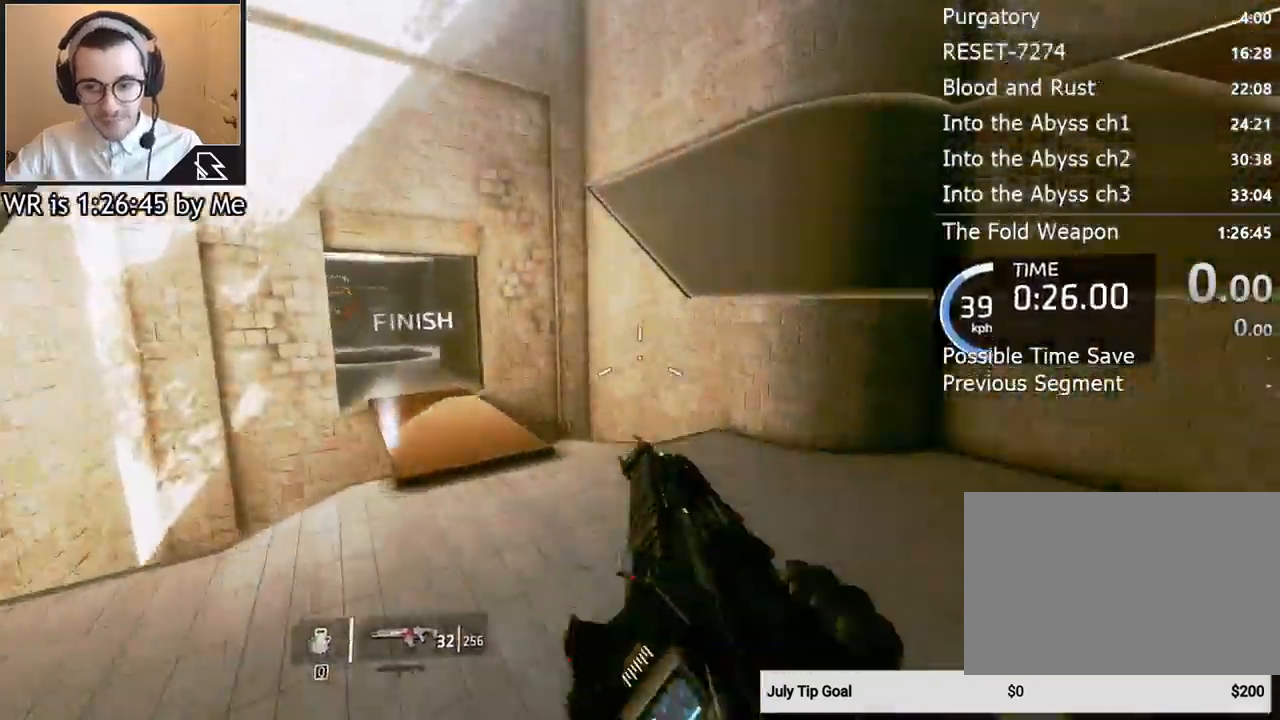
{"keys": ["a", "ctrl"], "mouse": [], "events": []}
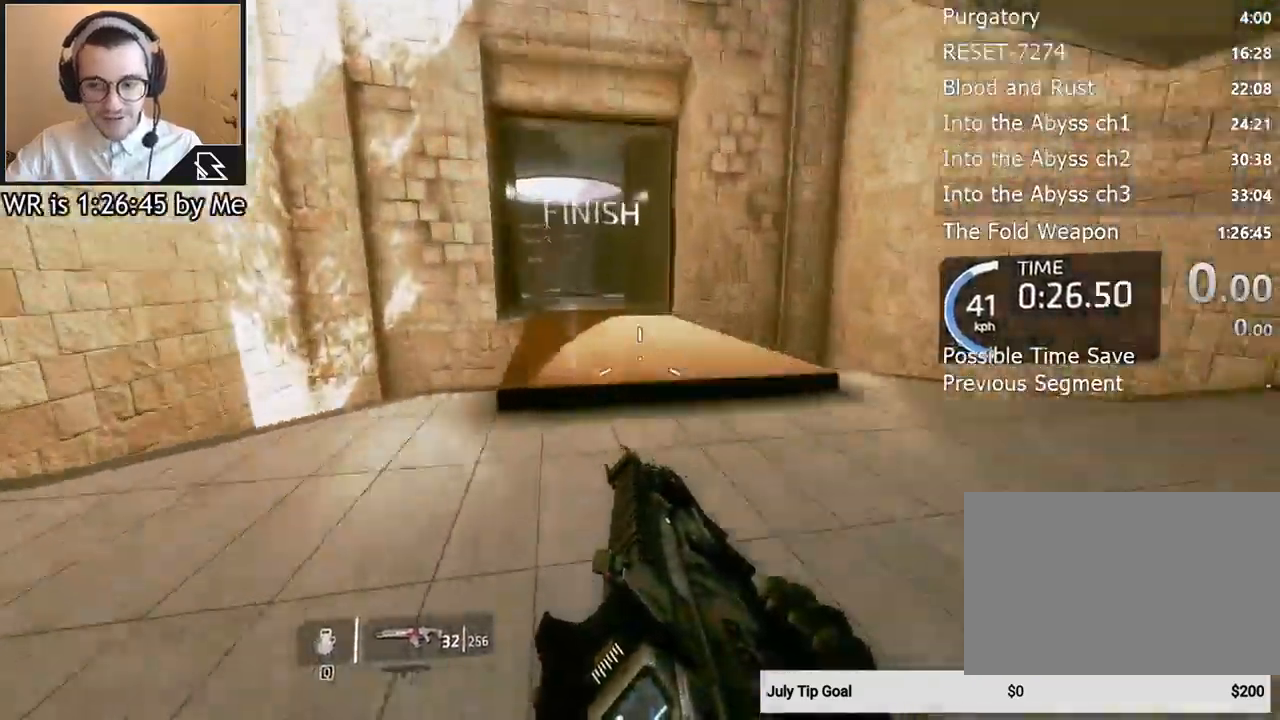
{"keys": ["ctrl", "d"], "mouse": [], "events": [[200, "space", "down"], [267, "d", "down"], [300, "space", "up"], [367, "a", "up"]]}
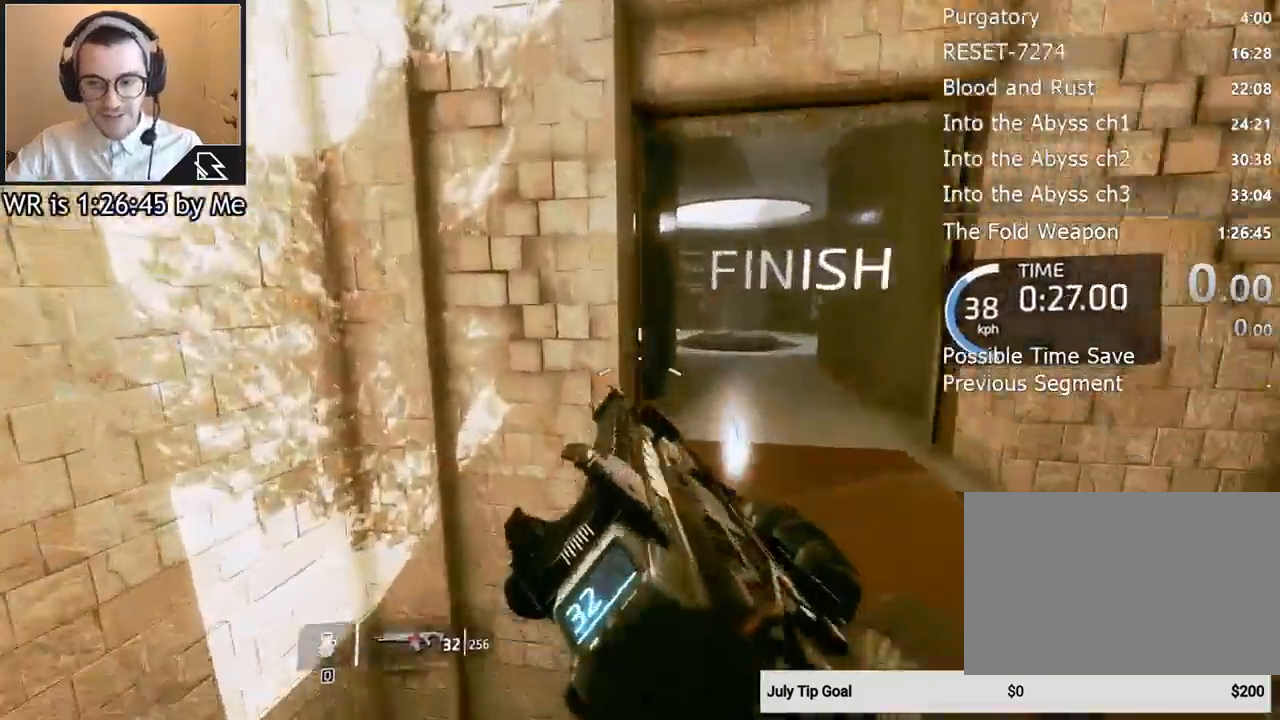
{"keys": ["ctrl", "d"], "mouse": [], "events": []}
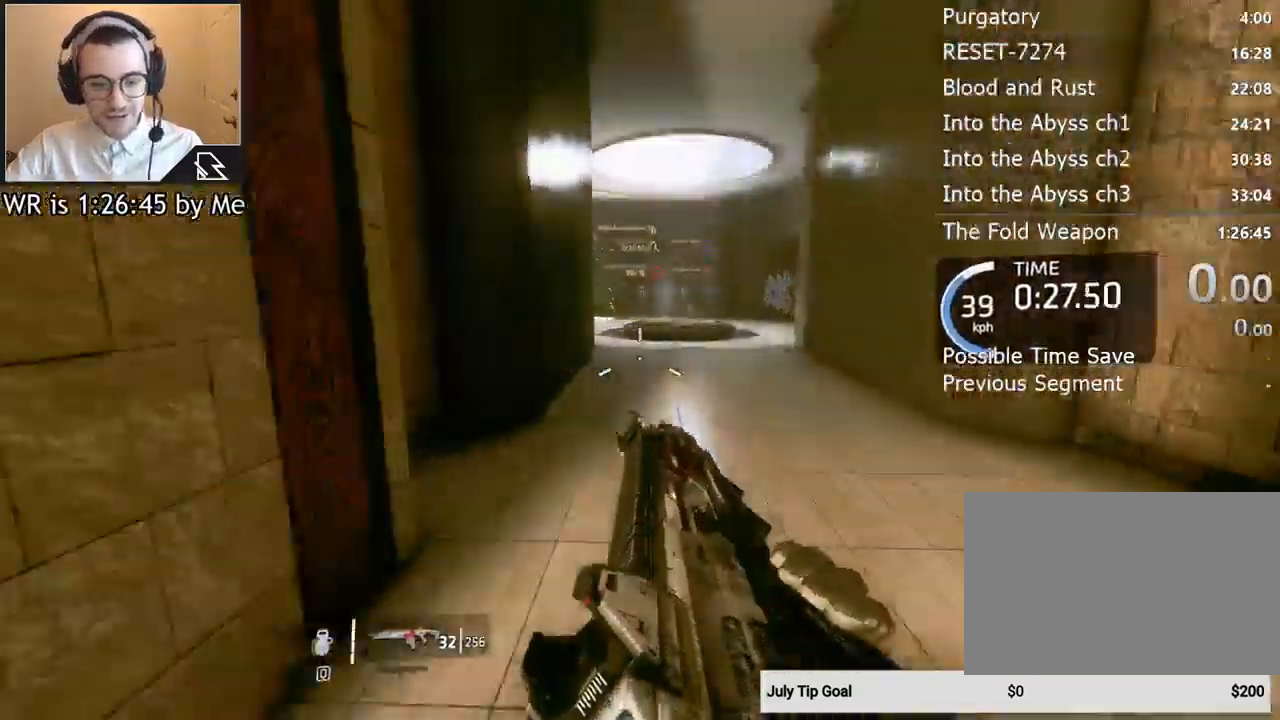
{"keys": ["a", "ctrl"], "mouse": [], "events": [[233, "space", "down"], [300, "a", "down"], [333, "space", "up"], [367, "d", "up"]]}
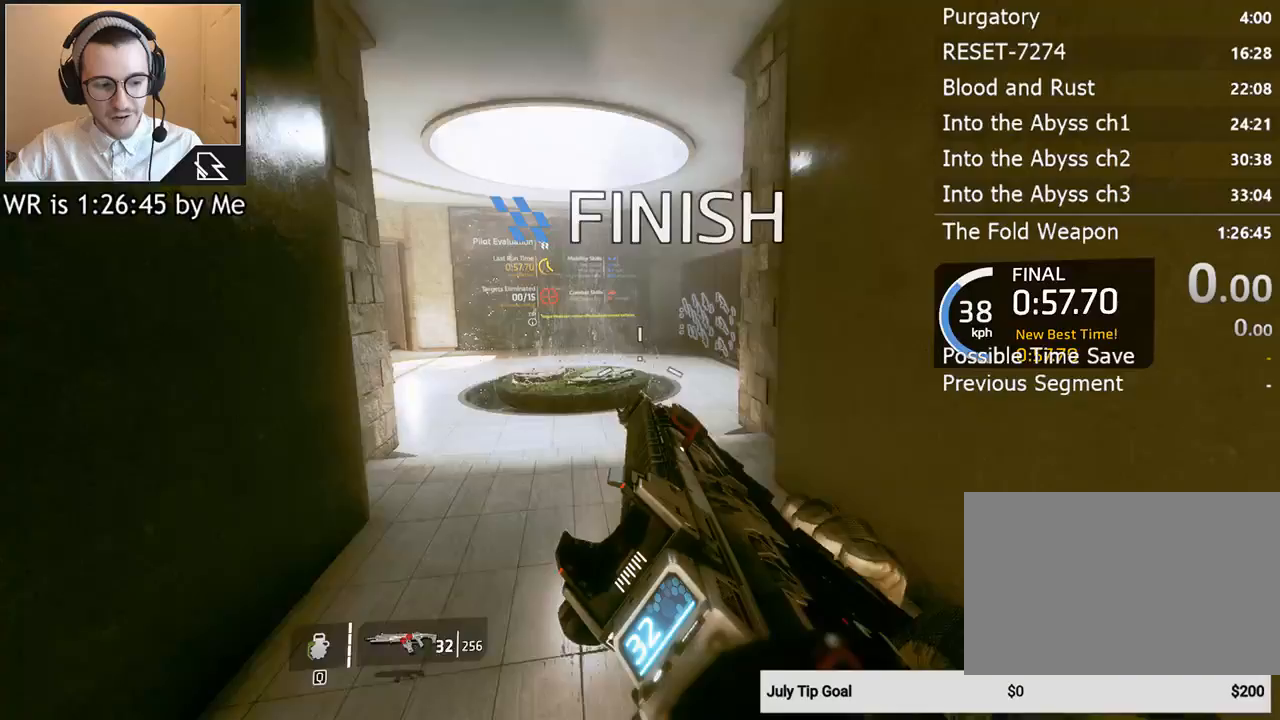
{"keys": ["a", "ctrl"], "mouse": [], "events": []}
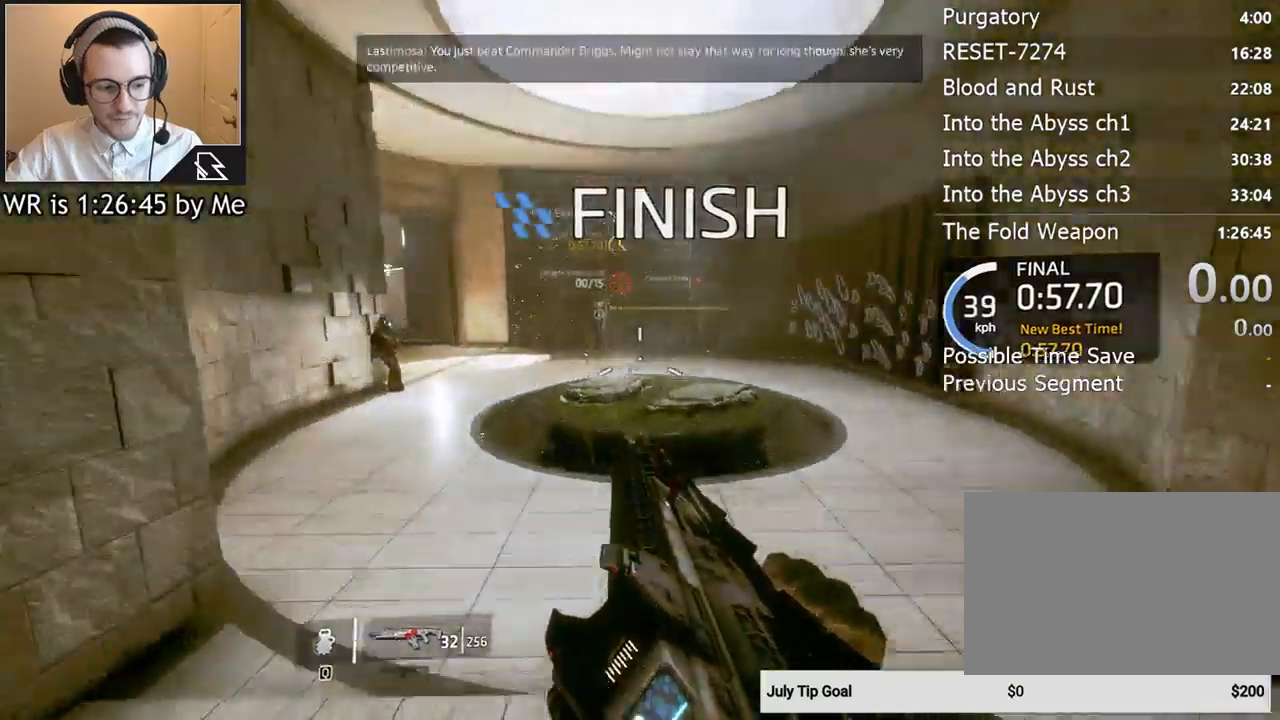
{"keys": ["a", "ctrl"], "mouse": [], "events": [[333, "space", "down"], [467, "space", "up"]]}
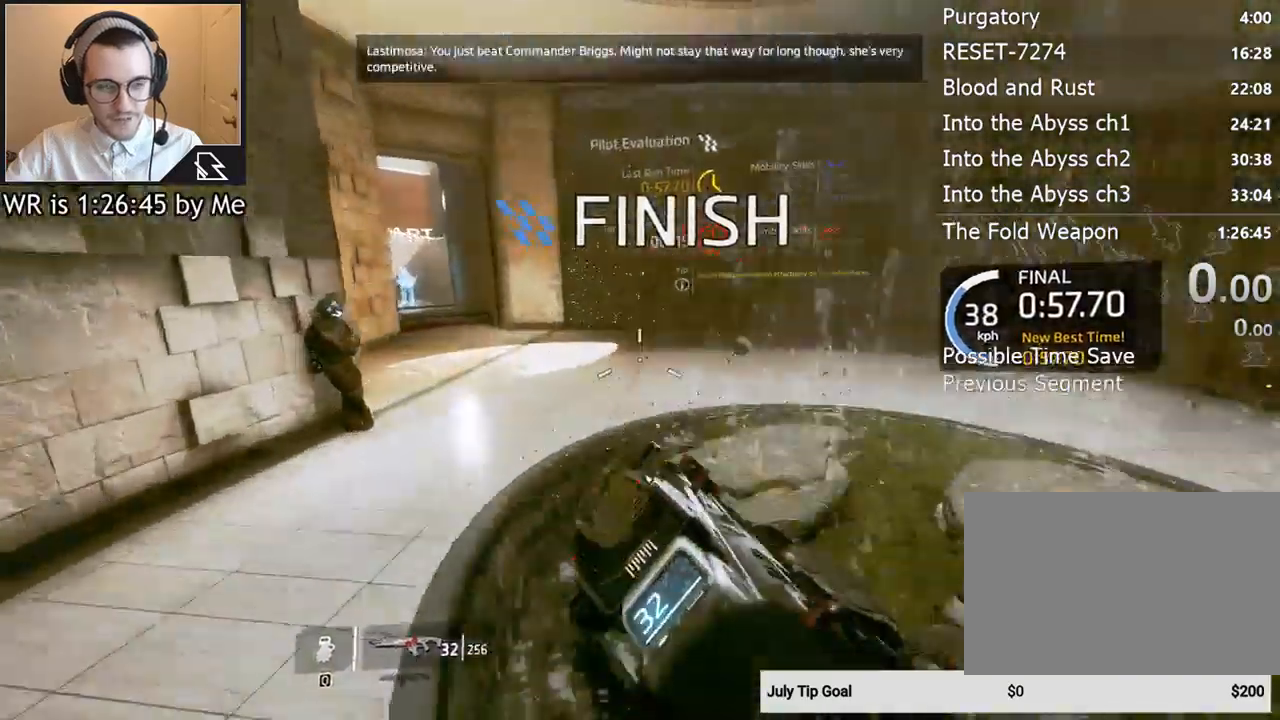
{"keys": ["a", "ctrl"], "mouse": [], "events": []}
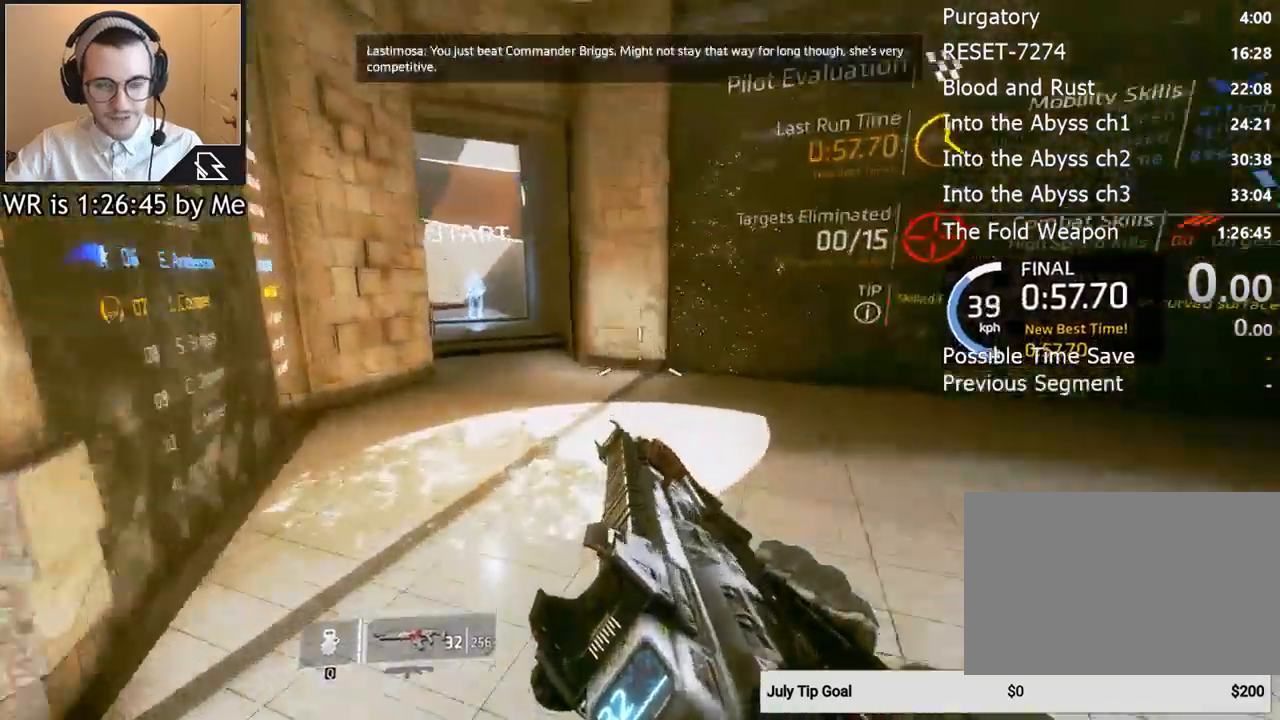
{"keys": ["a", "ctrl", "space"], "mouse": [], "events": [[400, "space", "down"]]}
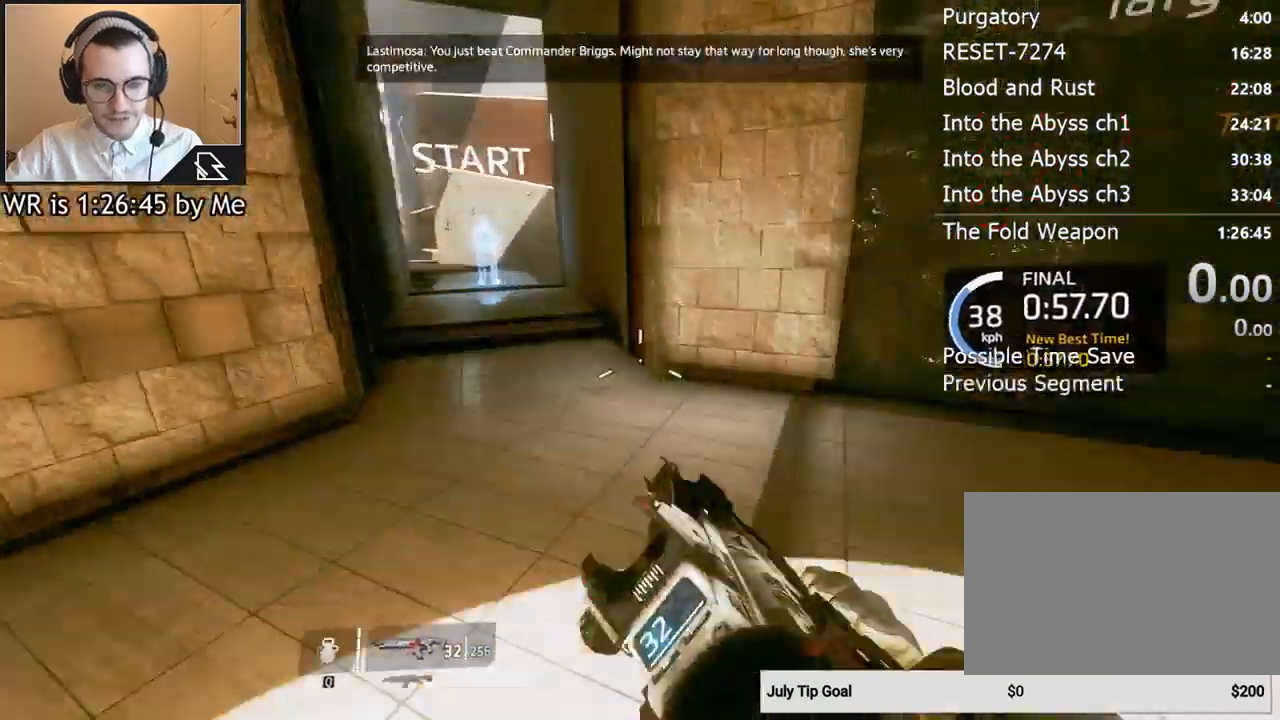
{"keys": ["w"], "mouse": [], "events": [[33, "space", "up"], [100, "ctrl", "up"], [267, "a", "up"], [333, "d", "down"], [500, "d", "up"], [500, "w", "down"]]}
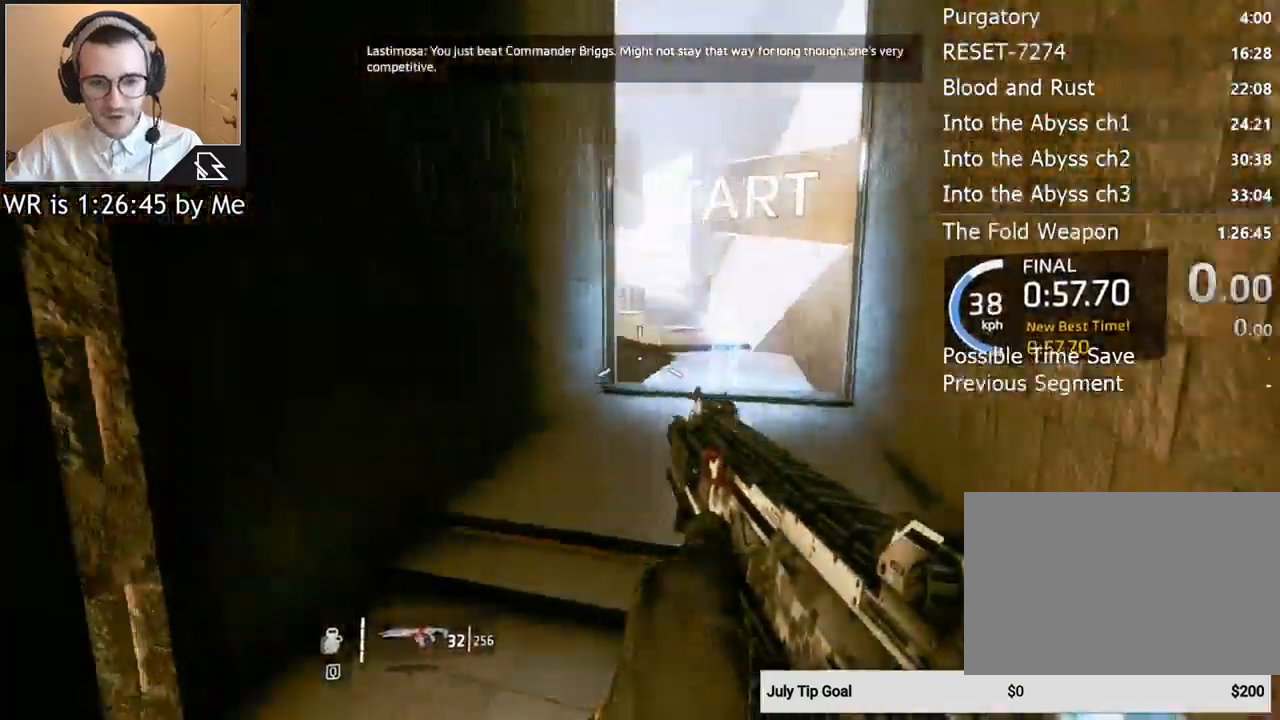
{"keys": ["s"], "mouse": [], "events": [[67, "shift", "down"], [200, "shift", "up"], [233, "w", "up"], [467, "s", "down"]]}
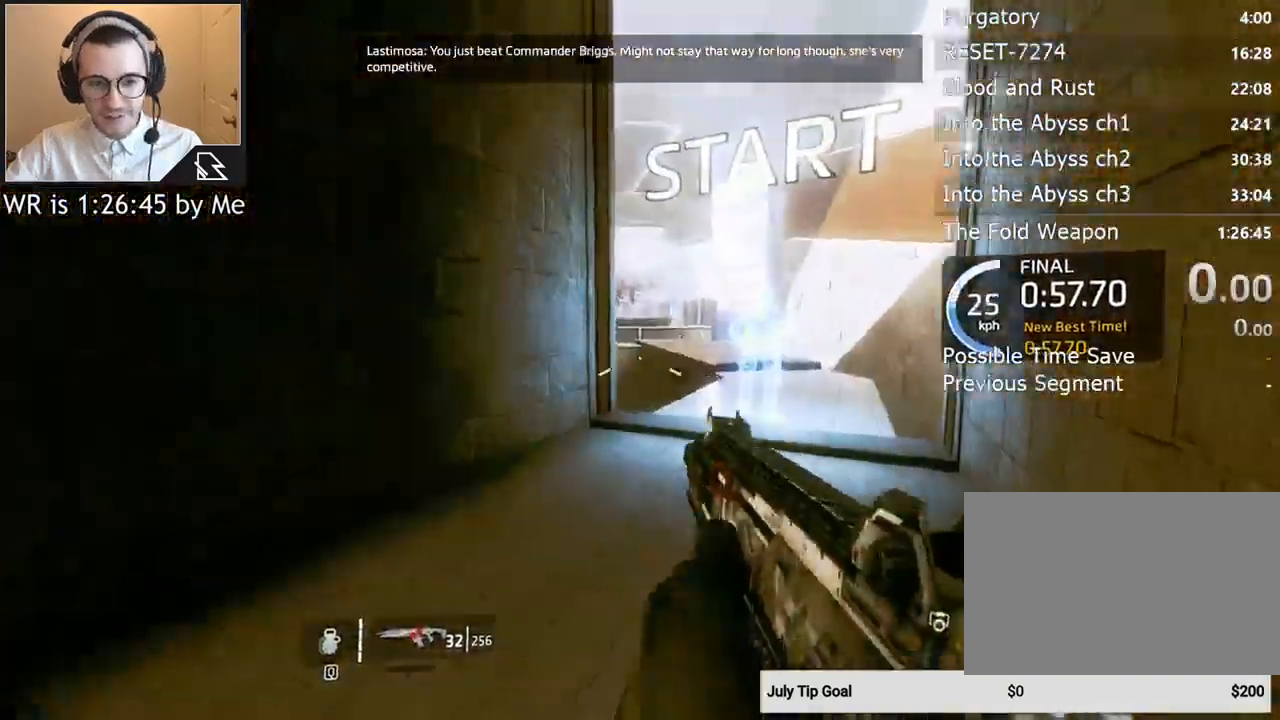
{"keys": ["a", "shift"], "mouse": [], "events": [[167, "a", "down"], [200, "s", "up"], [400, "shift", "down"]]}
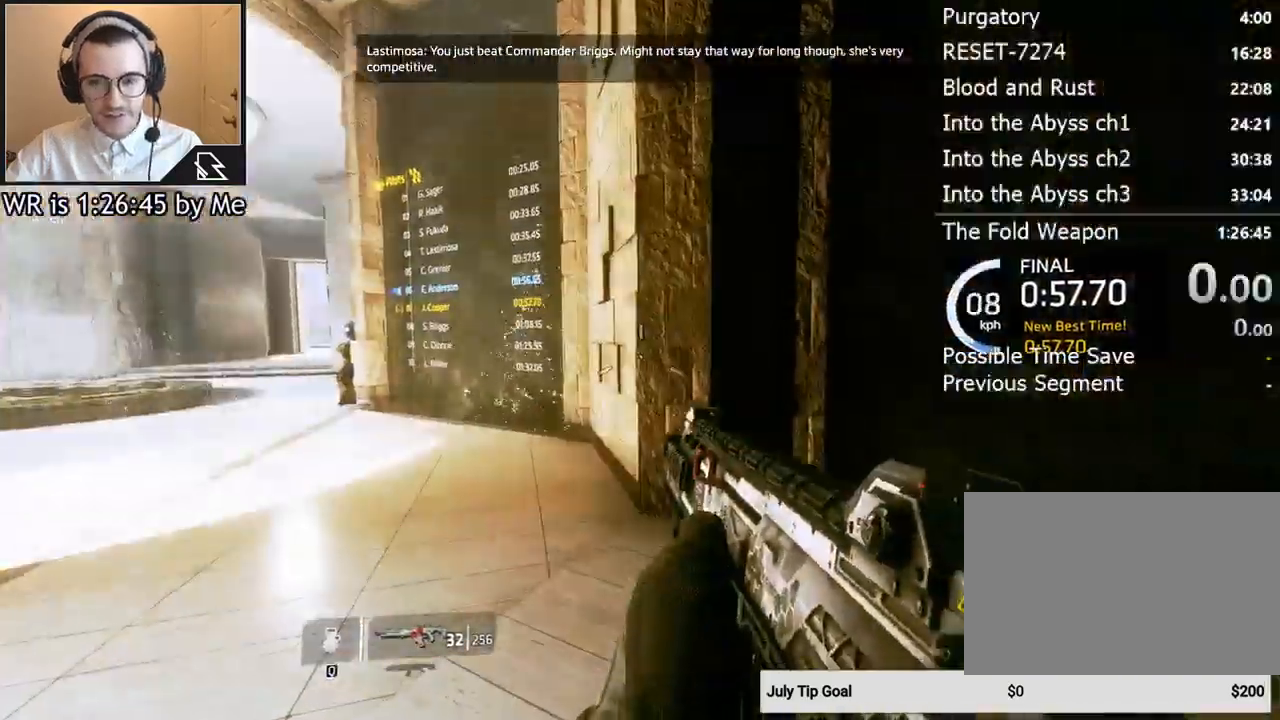
{"keys": ["a"], "mouse": [], "events": [[33, "w", "down"], [100, "shift", "up"], [467, "w", "up"]]}
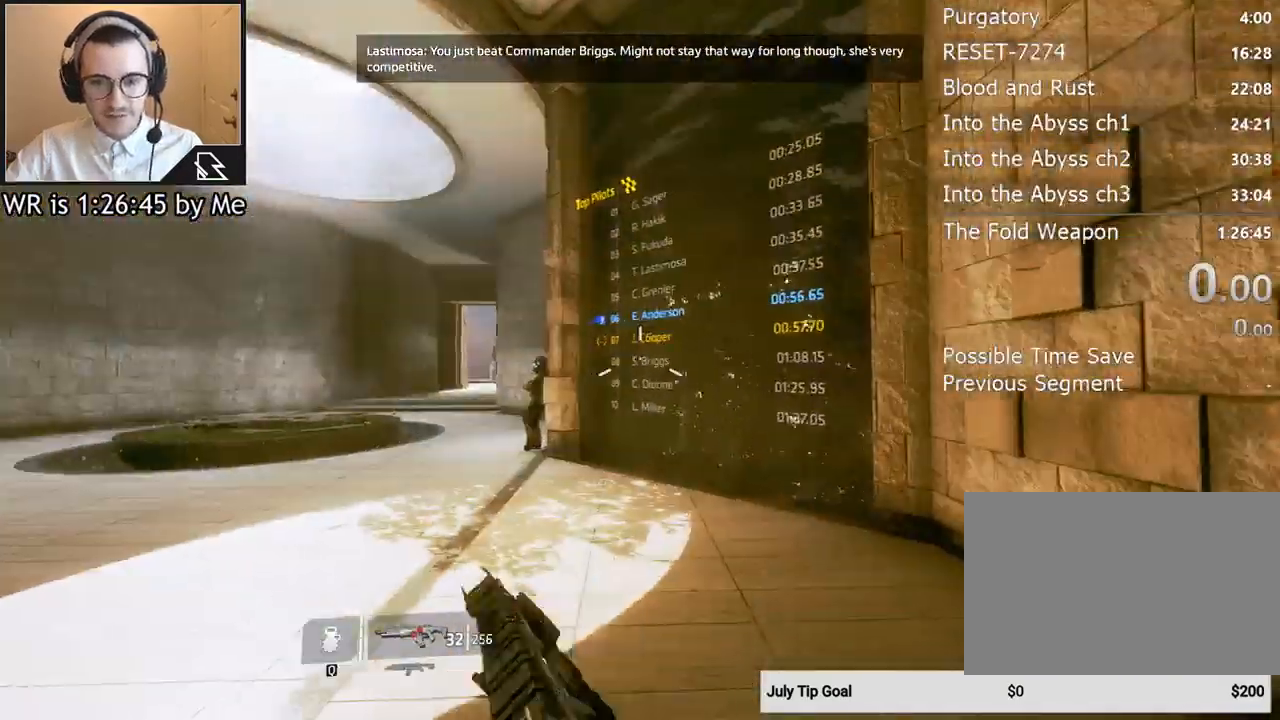
{"keys": [], "mouse": [], "events": [[100, "a", "up"]]}
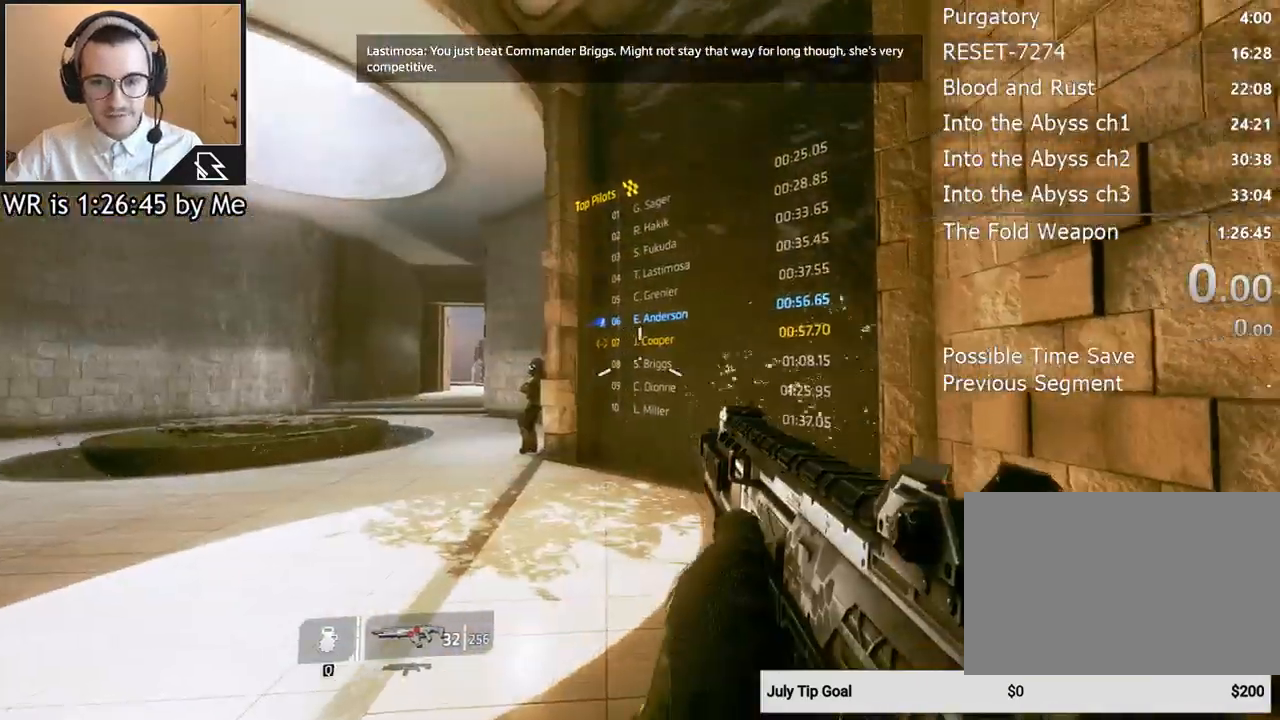
{"keys": [], "mouse": [], "events": []}
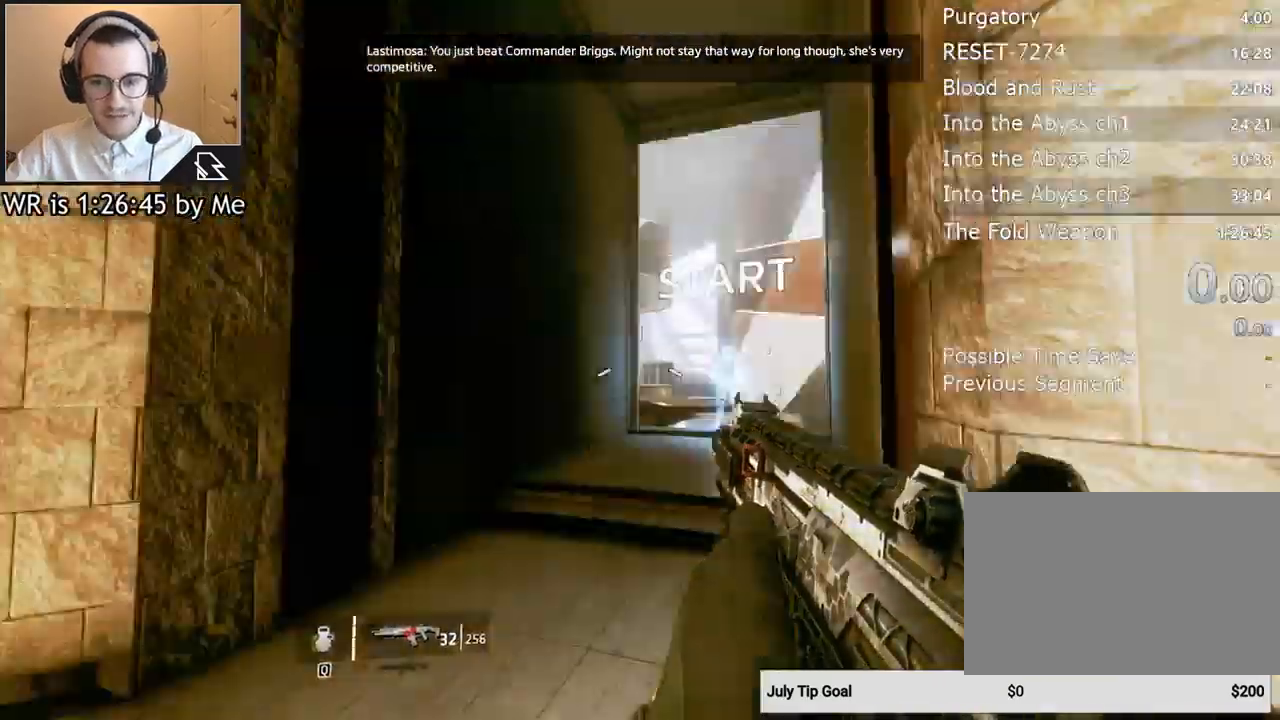
{"keys": [], "mouse": [], "events": []}
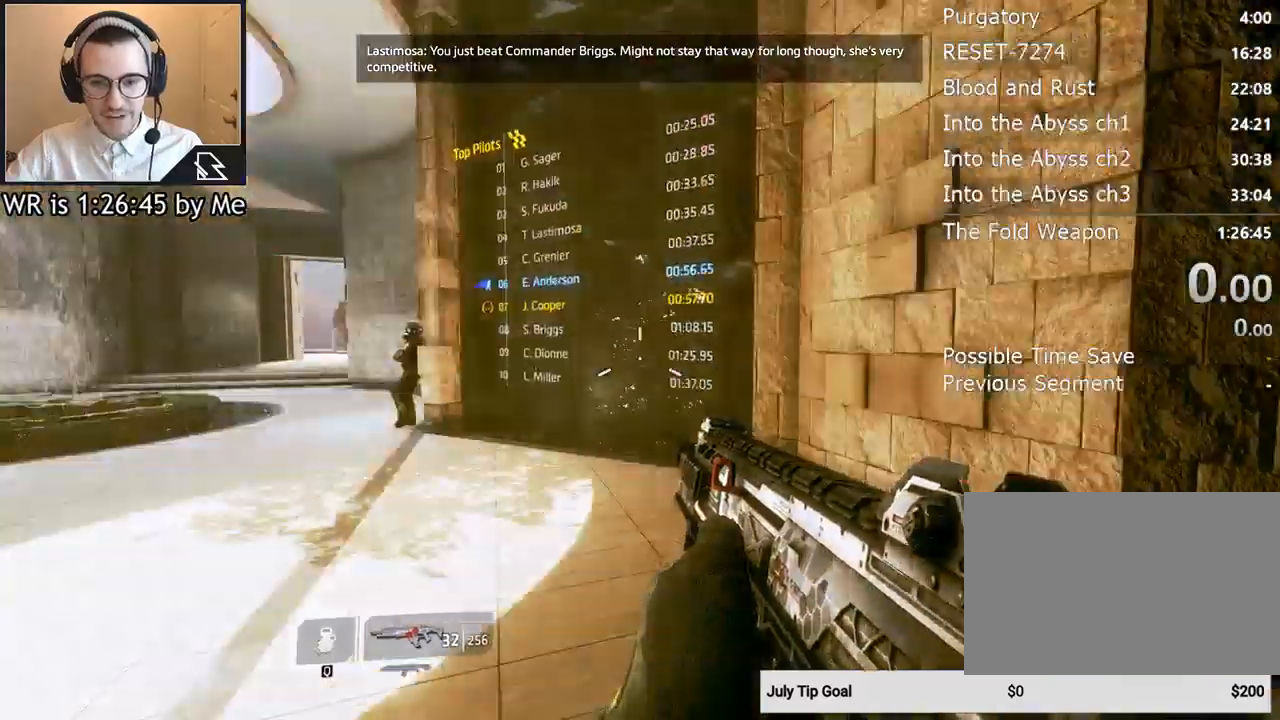
{"keys": [], "mouse": [], "events": [[100, "a", "down"], [433, "a", "up"]]}
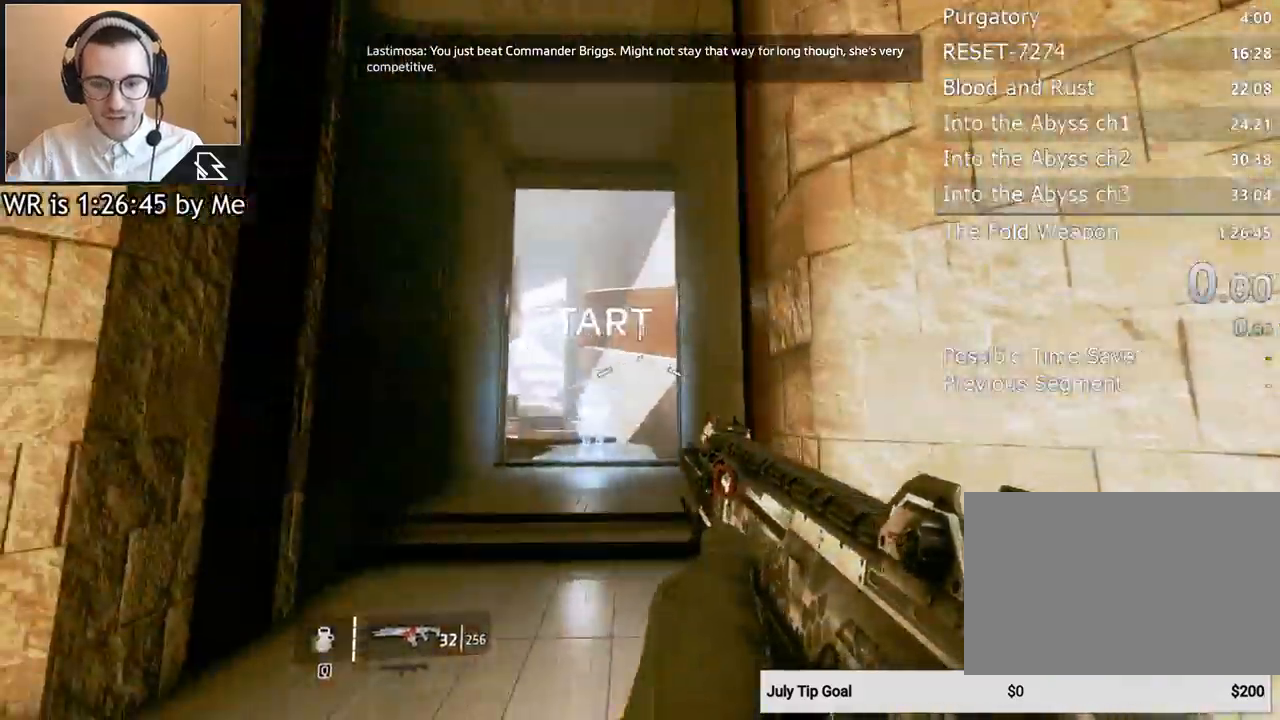
{"keys": ["a", "w"], "mouse": [], "events": [[67, "w", "down"], [100, "shift", "down"], [200, "shift", "up"], [400, "a", "down"]]}
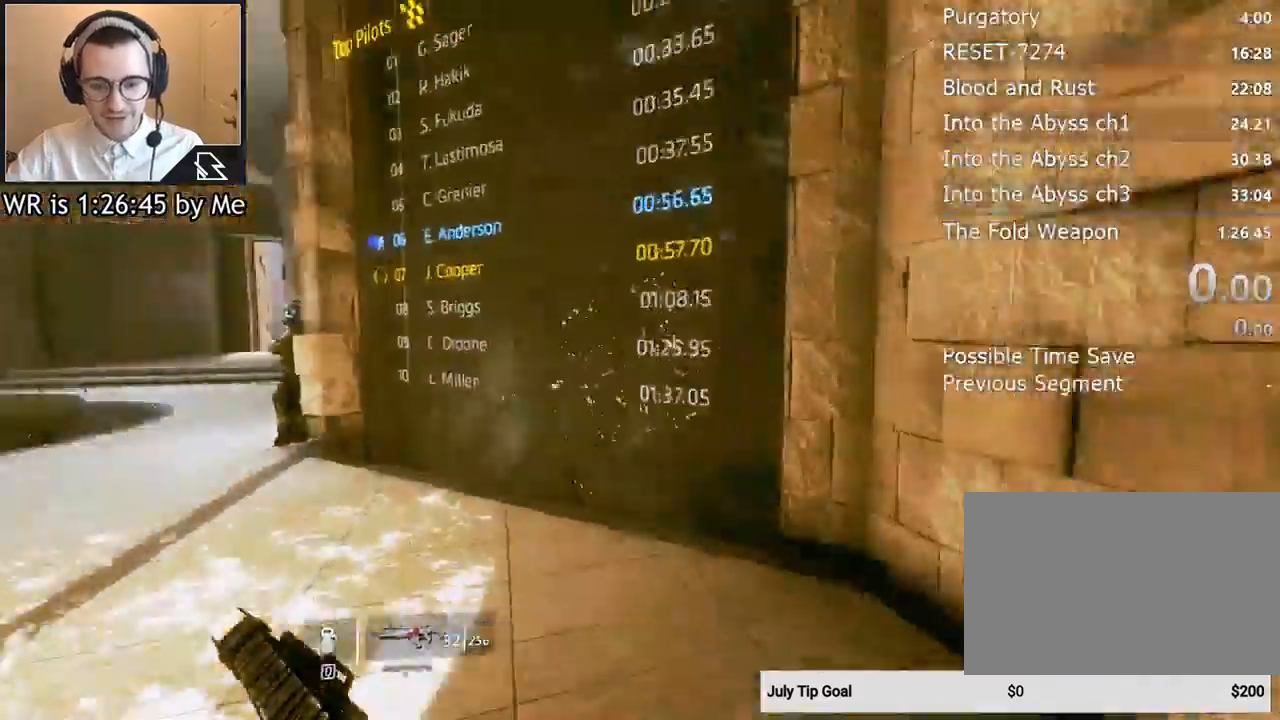
{"keys": [], "mouse": ["left"], "events": [[100, "w", "up"], [133, "a", "up"], [467, "mouse_left", "down"]]}
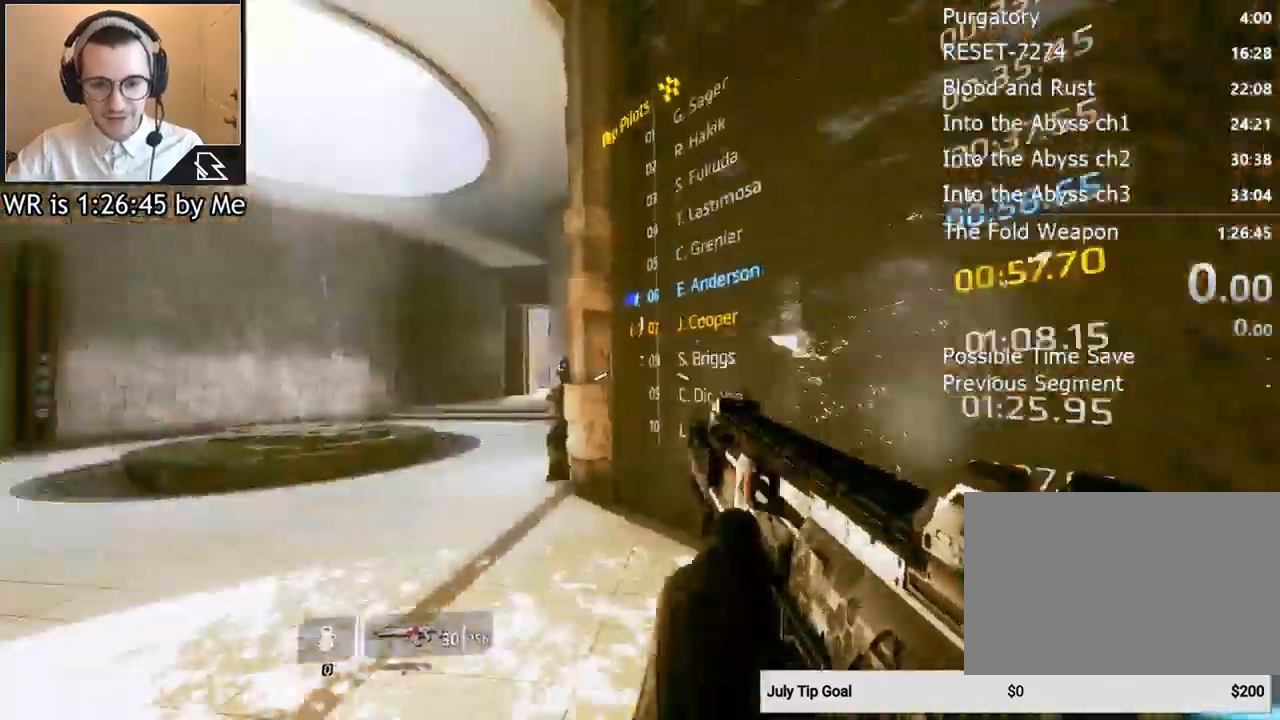
{"keys": [], "mouse": ["left"], "events": [[133, "mouse_left", "up"], [233, "mouse_left", "down"], [333, "mouse_left", "up"], [433, "mouse_left", "down"]]}
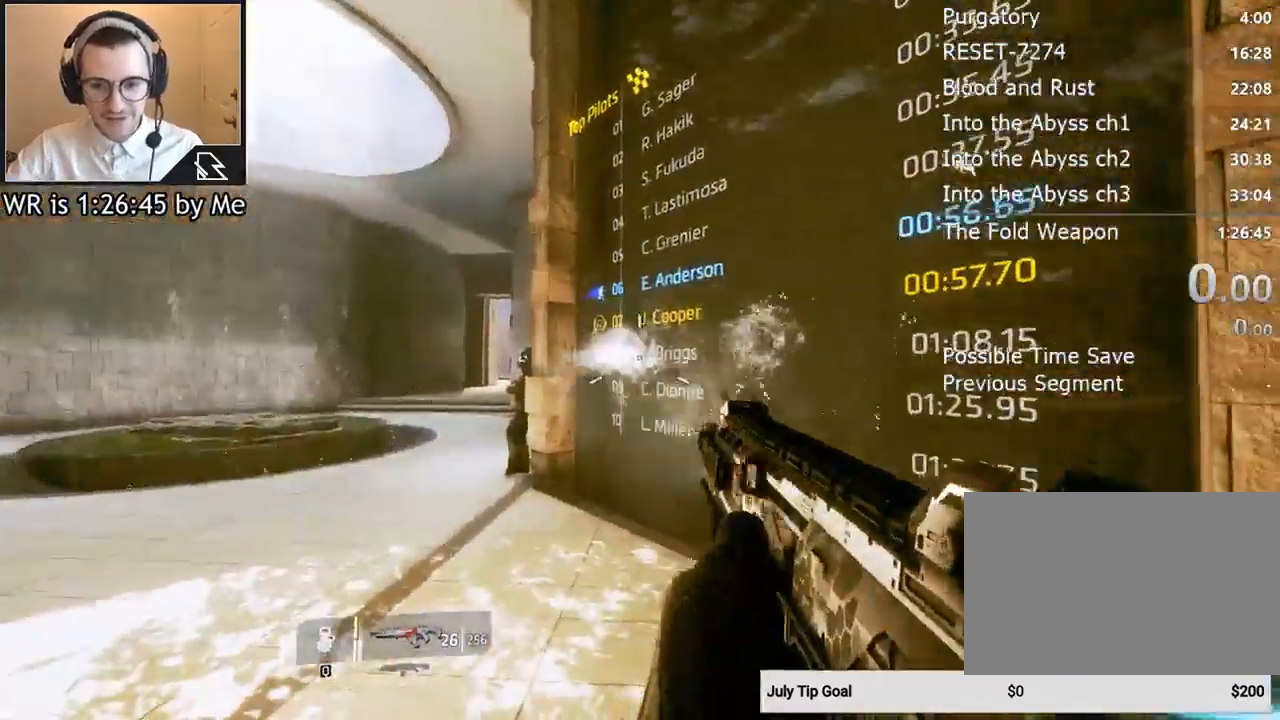
{"keys": ["w"], "mouse": [], "events": [[33, "mouse_left", "up"], [67, "mouse_left", "down"], [167, "mouse_left", "up"], [267, "w", "down"], [367, "r", "down"], [433, "r", "up"]]}
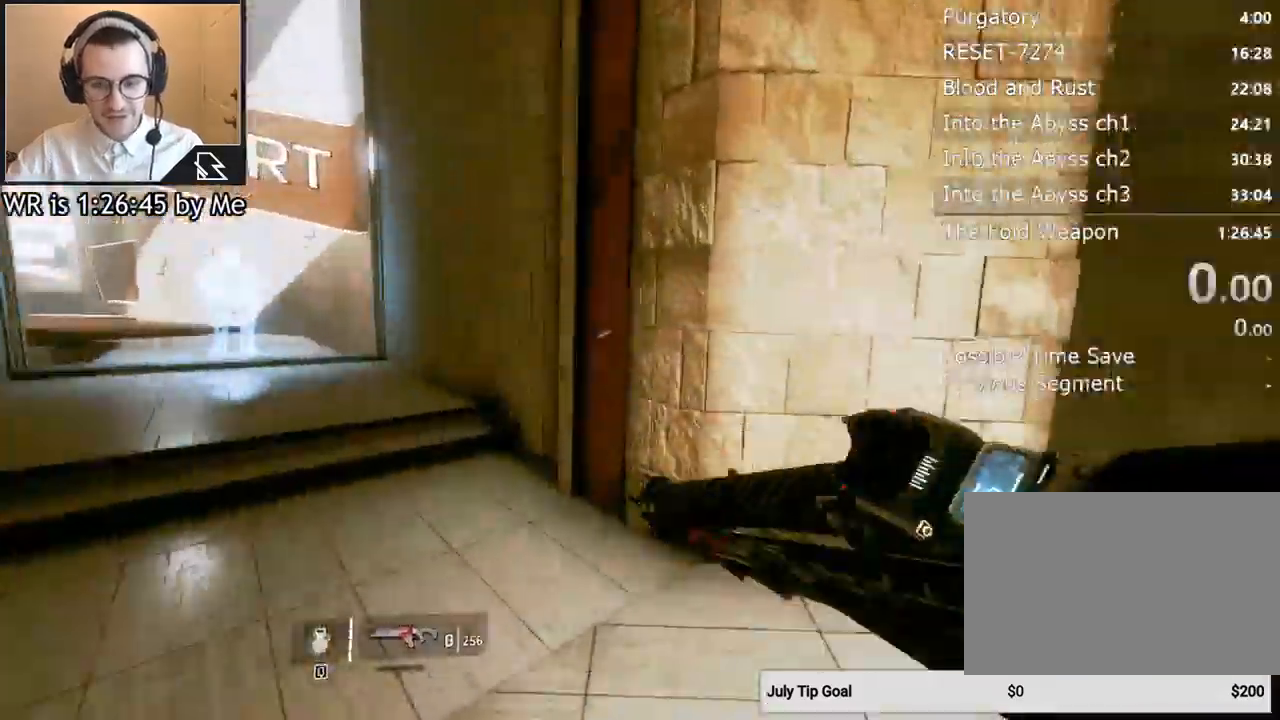
{"keys": ["a"], "mouse": [], "events": [[100, "d", "down"], [333, "w", "up"], [400, "a", "down"], [400, "d", "up"]]}
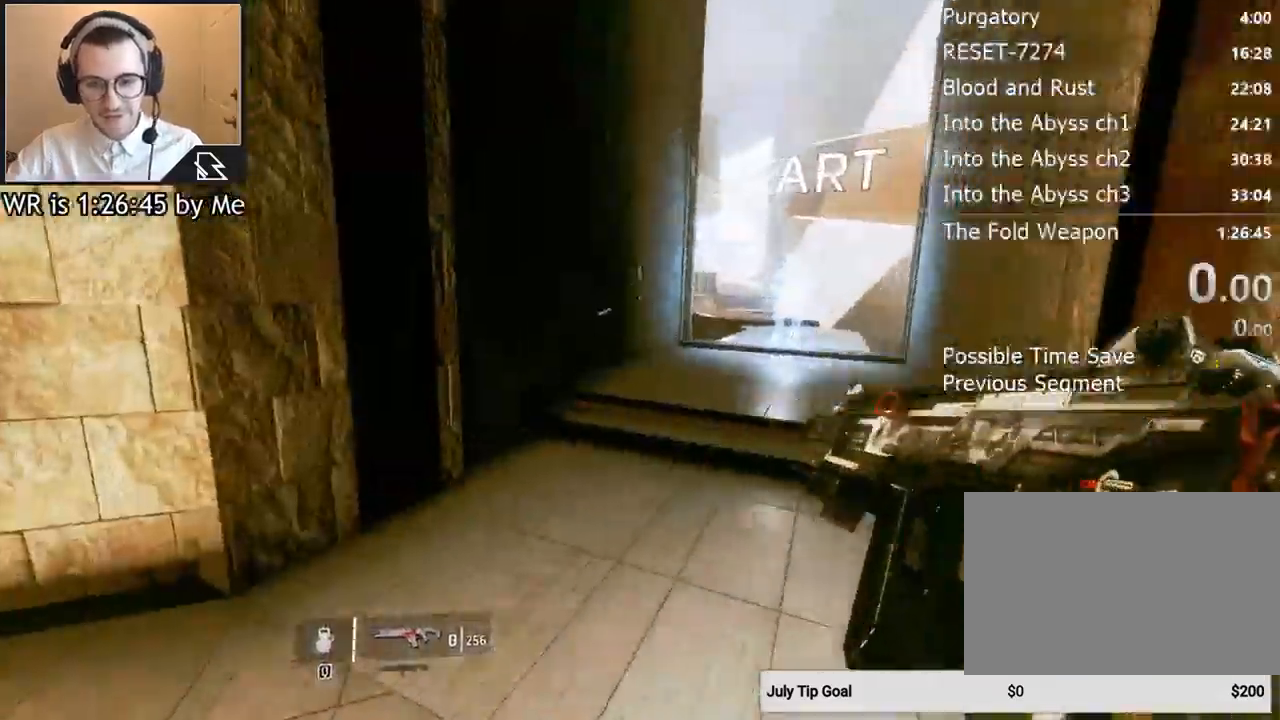
{"keys": ["d", "w"], "mouse": [], "events": [[100, "w", "down"], [133, "shift", "down"], [233, "a", "up"], [233, "shift", "up"], [433, "d", "down"]]}
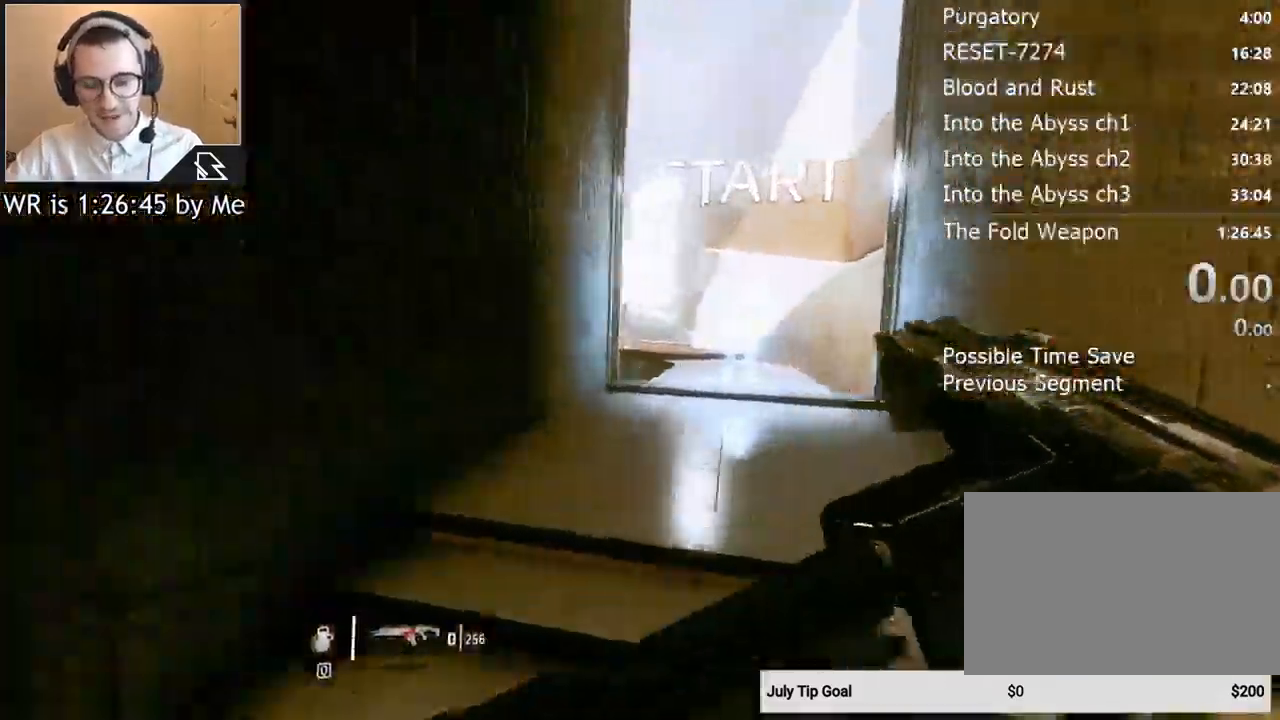
{"keys": ["d"], "mouse": [], "events": [[167, "d", "up"], [400, "d", "down"], [433, "w", "up"]]}
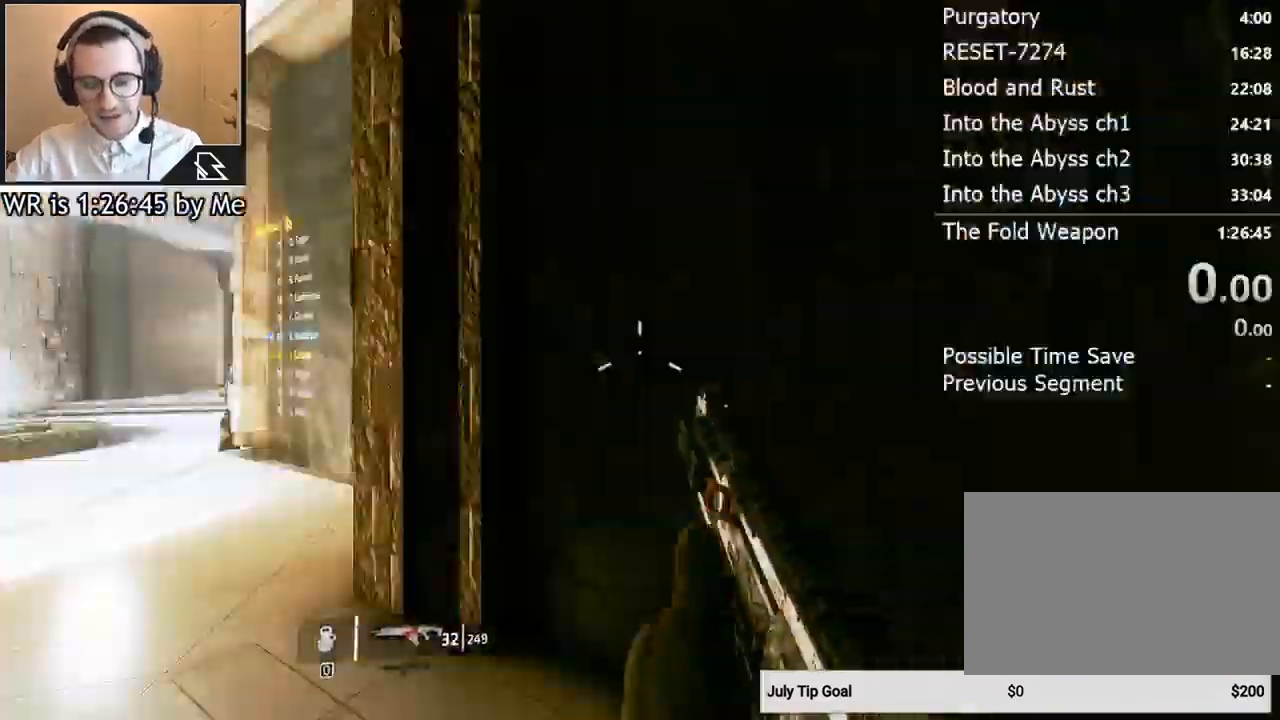
{"keys": ["w"], "mouse": [], "events": [[33, "d", "up"], [100, "a", "down"], [400, "a", "up"], [400, "w", "down"]]}
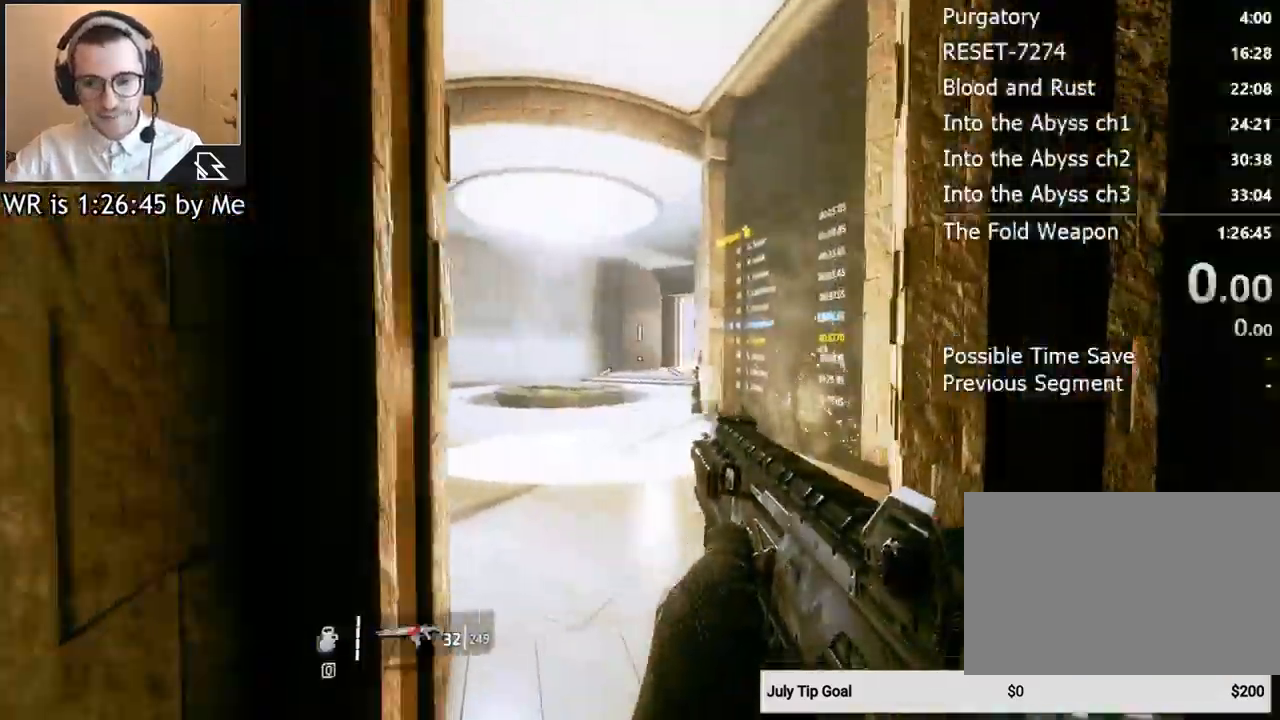
{"keys": ["ctrl", "w"], "mouse": [], "events": [[67, "shift", "down"], [133, "shift", "up"], [367, "ctrl", "down"]]}
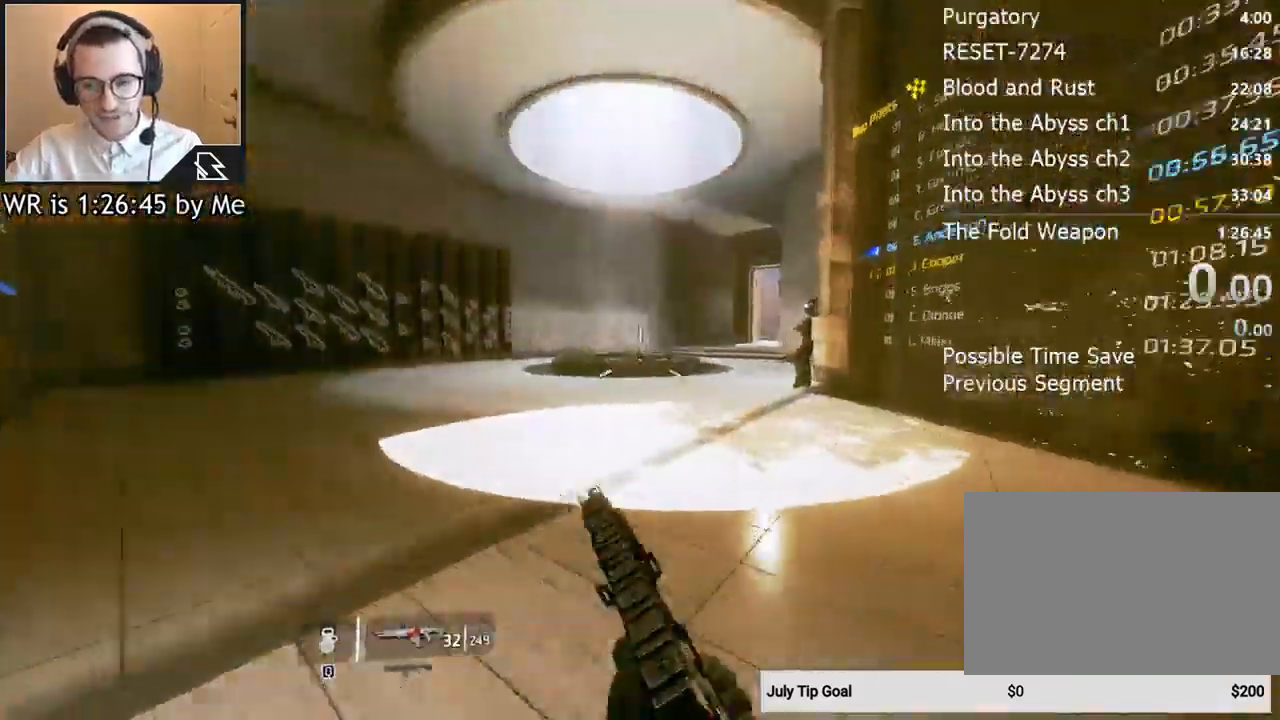
{"keys": ["ctrl", "w"], "mouse": [], "events": [[200, "space", "down"], [367, "space", "up"]]}
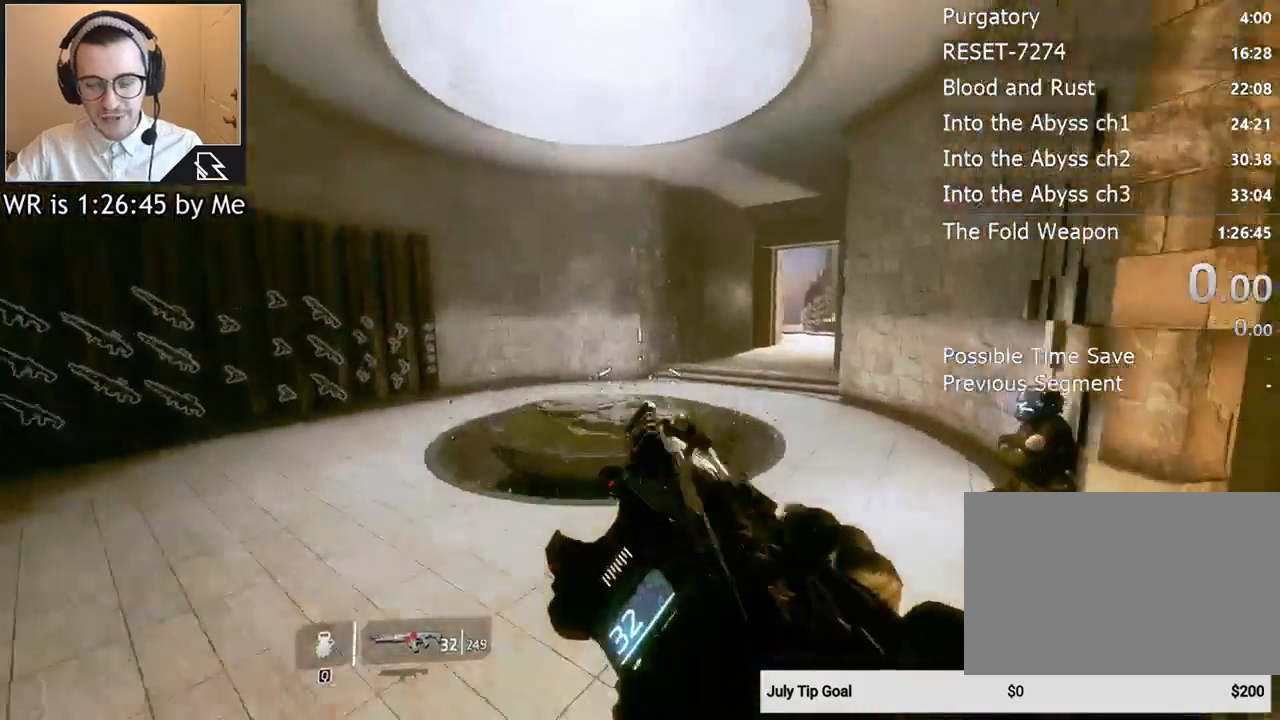
{"keys": ["ctrl", "d"], "mouse": [], "events": [[133, "d", "down"], [233, "w", "up"]]}
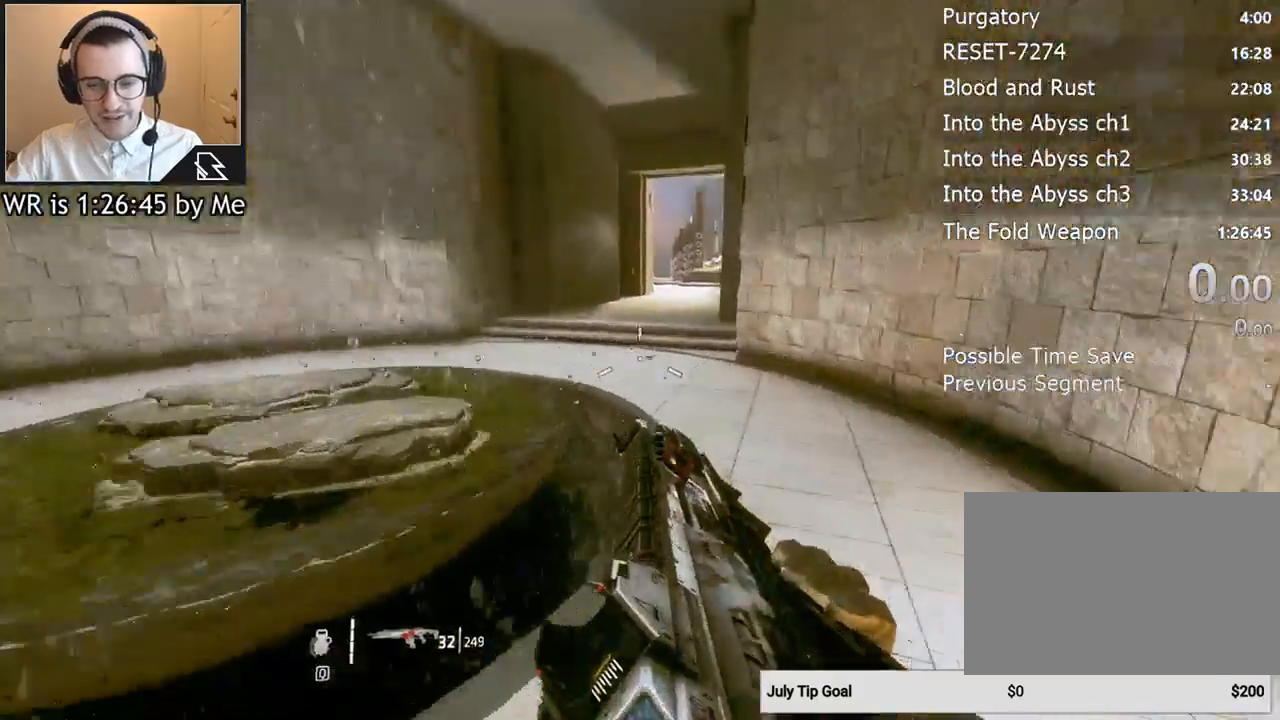
{"keys": ["a", "ctrl"], "mouse": [], "events": [[233, "space", "down"], [300, "a", "down"], [367, "d", "up"], [367, "space", "up"]]}
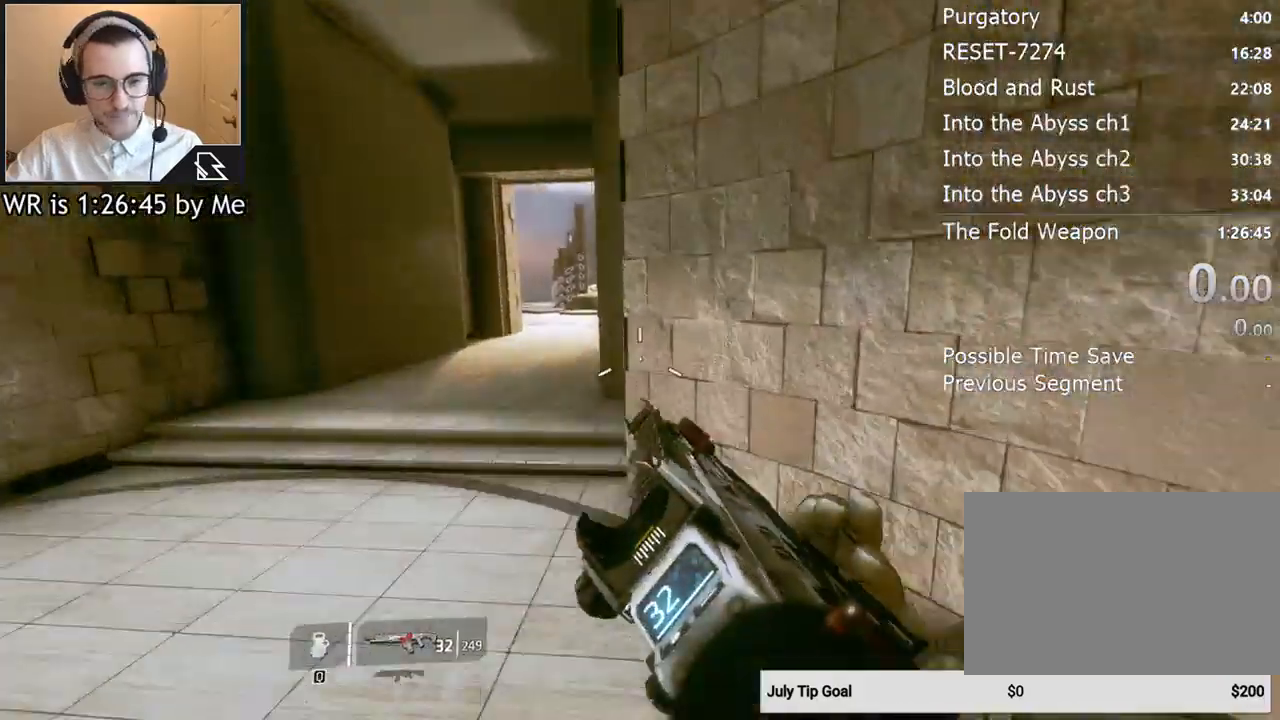
{"keys": ["a", "ctrl", "w"], "mouse": [], "events": [[400, "w", "down"]]}